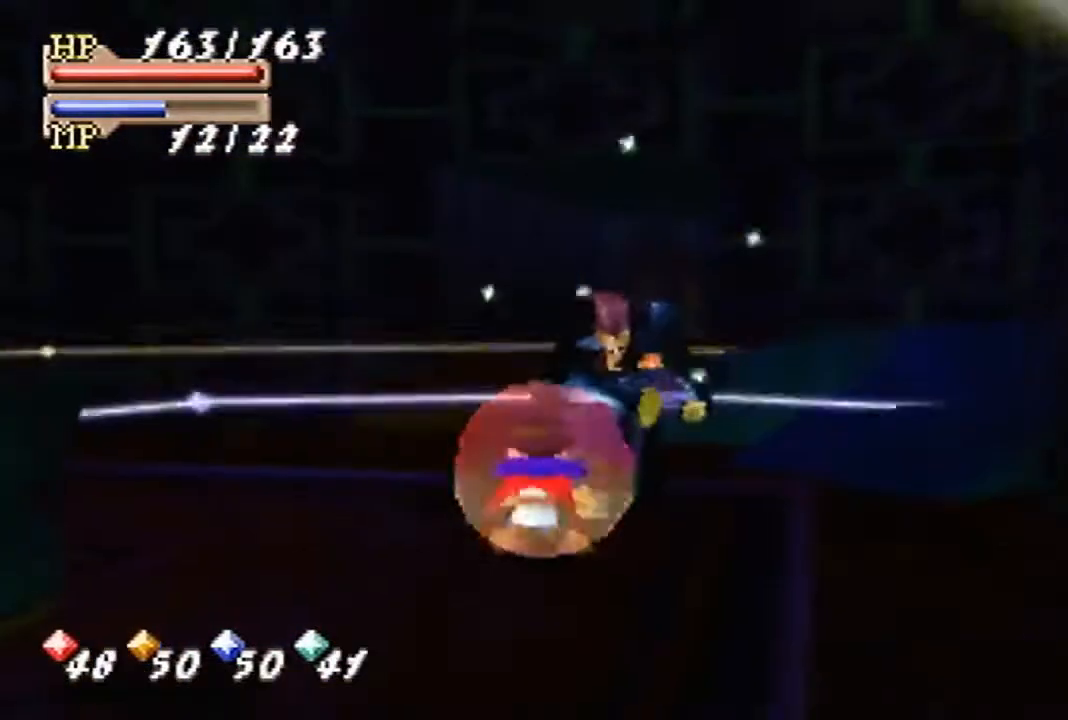
Gameplay with a controller (Nintendo layout); each line is a JSON object with the inputs held at the frame after it. "events" lists button and stick changes between this image and that frame as [ms after this image, input, new state], when the widget could be followed in between. Not read: L3 R3 Z.
{"buttons": [], "left_stick": "center", "events": []}
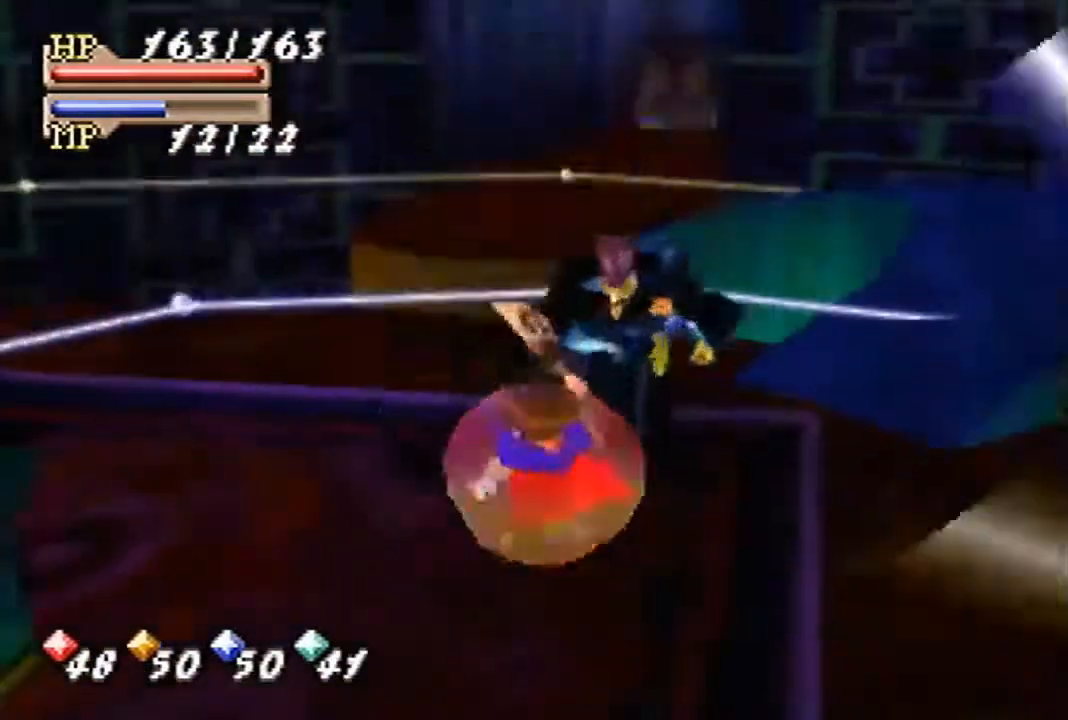
{"buttons": [], "left_stick": "center", "events": []}
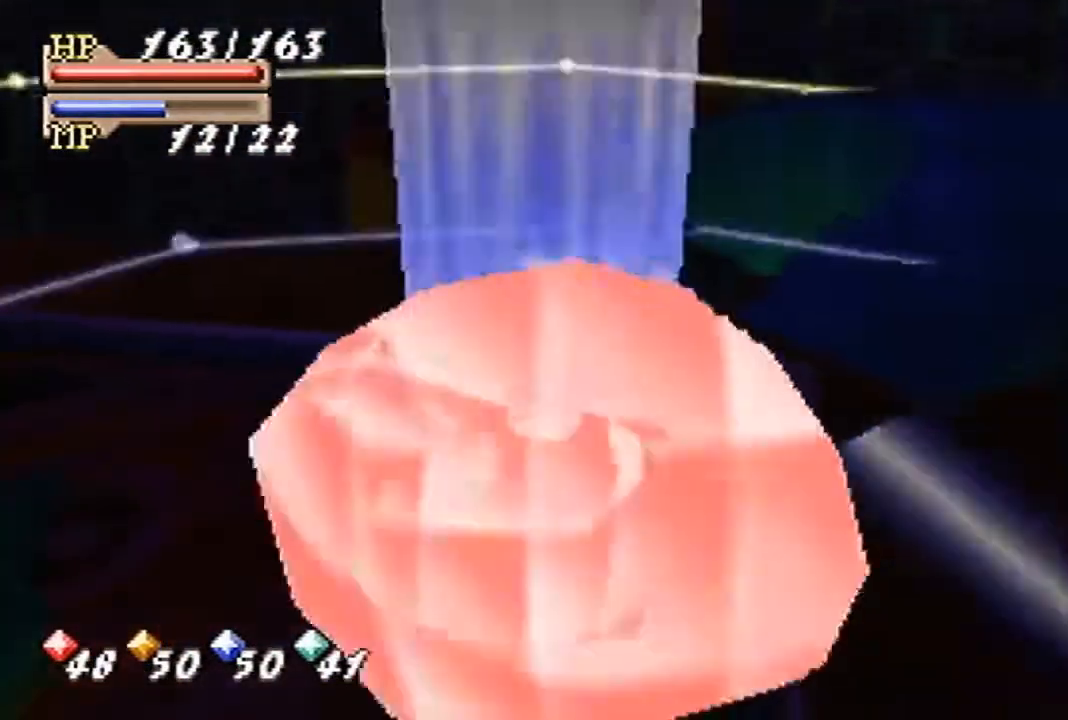
{"buttons": [], "left_stick": "center", "events": []}
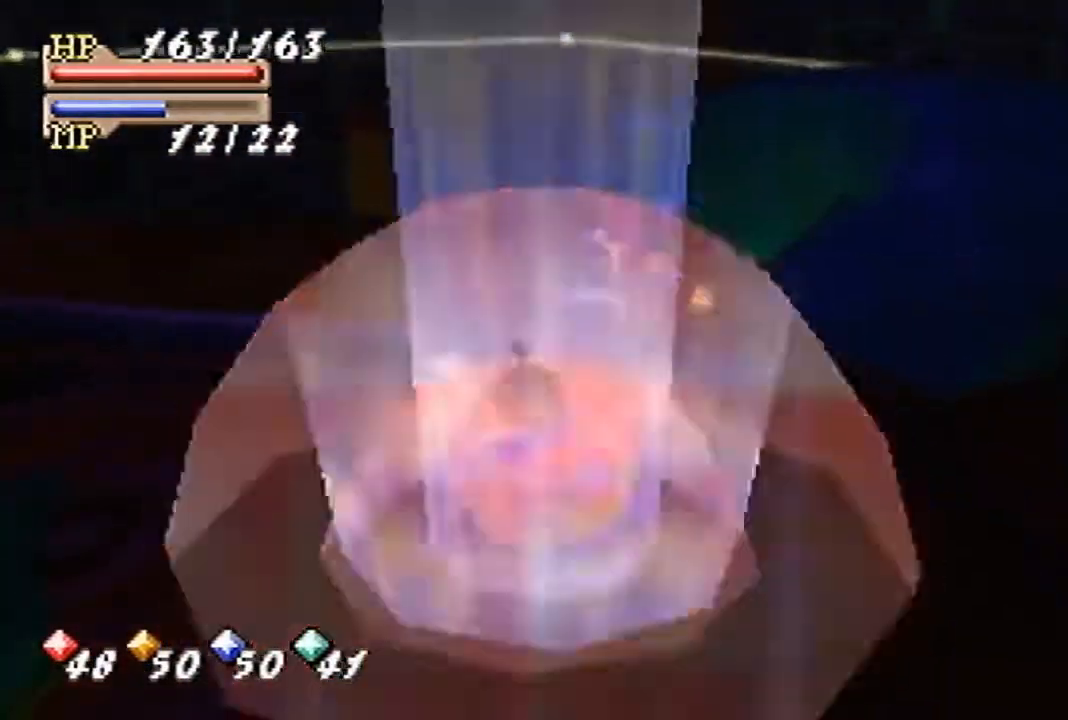
{"buttons": [], "left_stick": "center", "events": []}
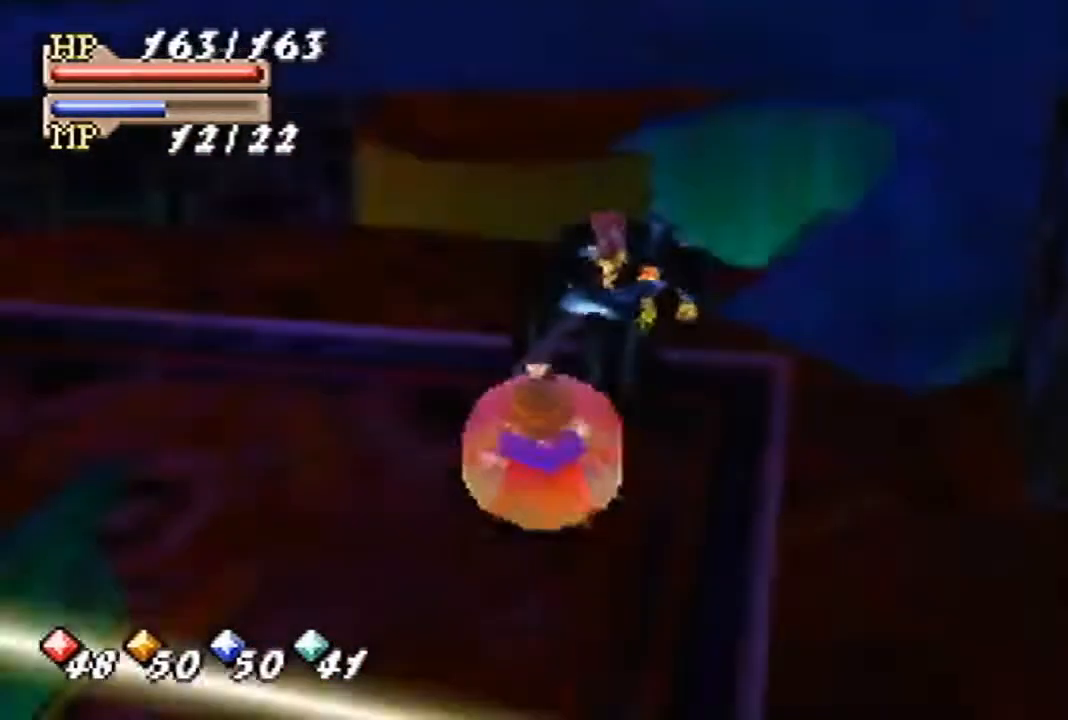
{"buttons": [], "left_stick": "center", "events": []}
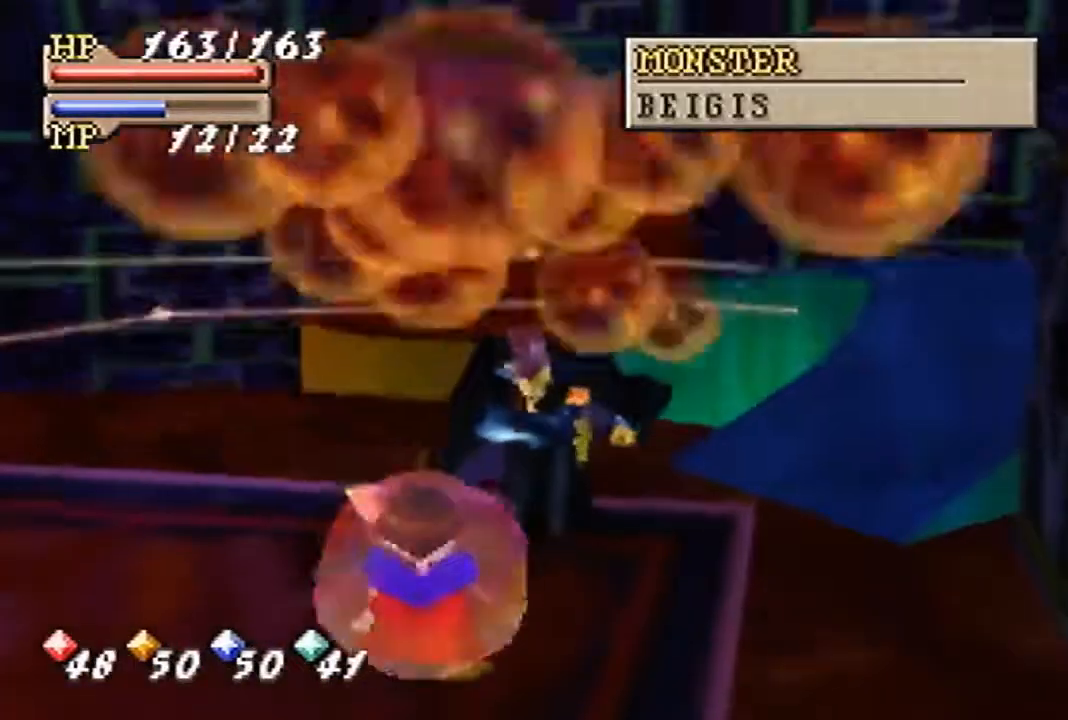
{"buttons": [], "left_stick": "center", "events": []}
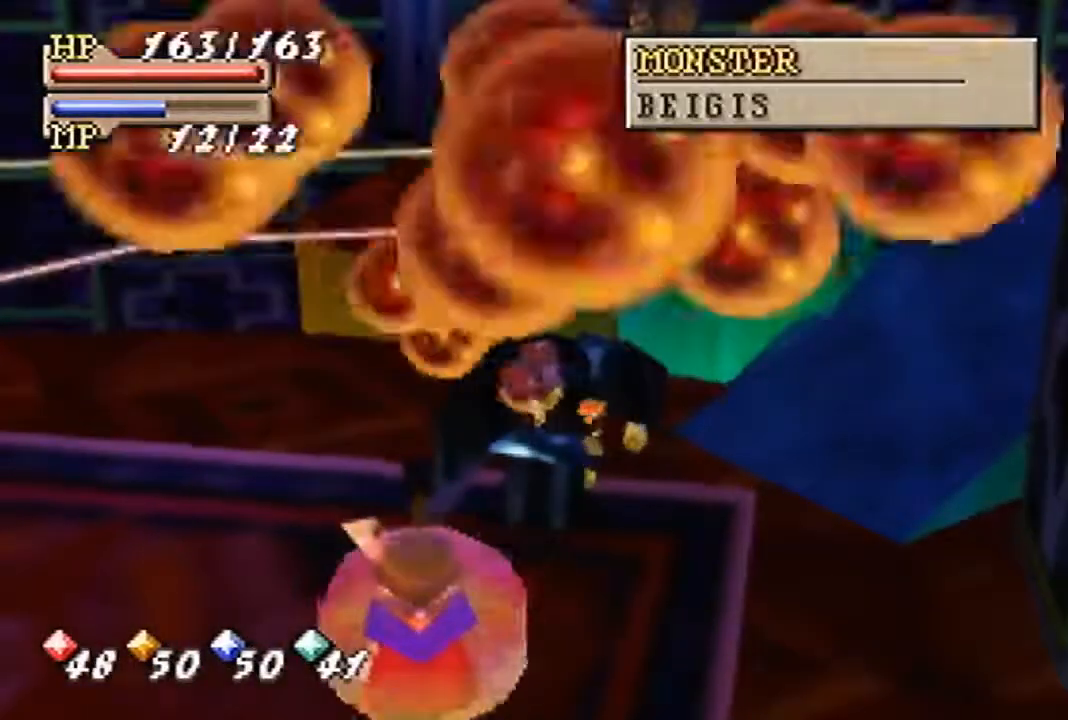
{"buttons": [], "left_stick": "down", "events": [[33, "left_stick", "down"]]}
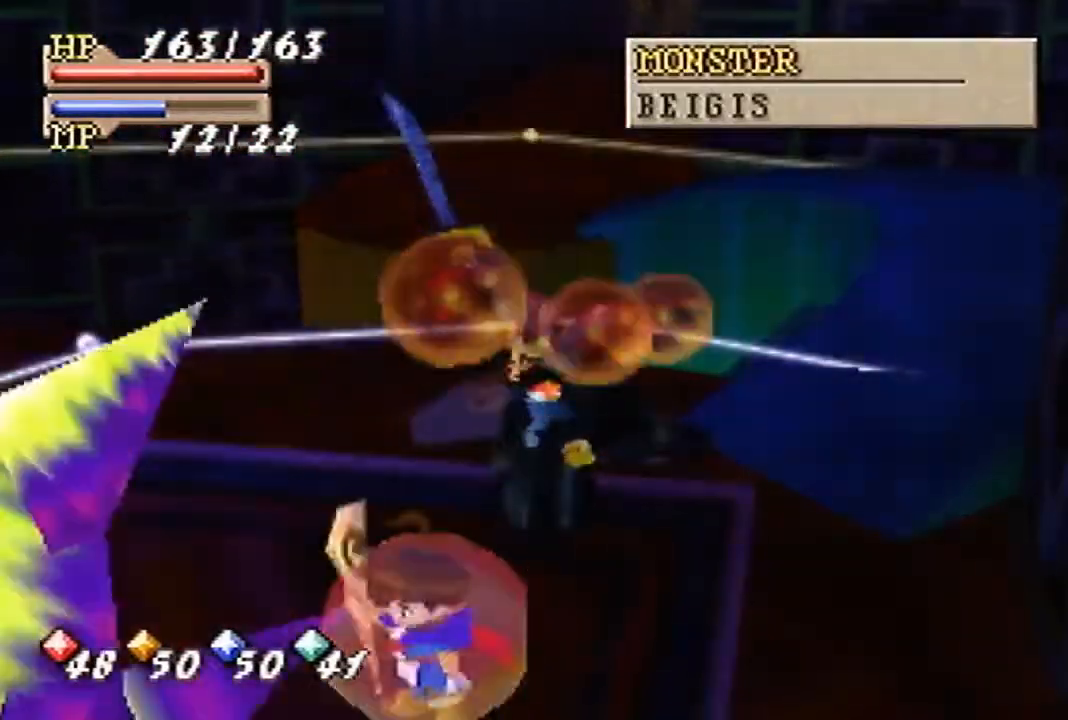
{"buttons": [], "left_stick": "center", "events": [[167, "left_stick", "center"]]}
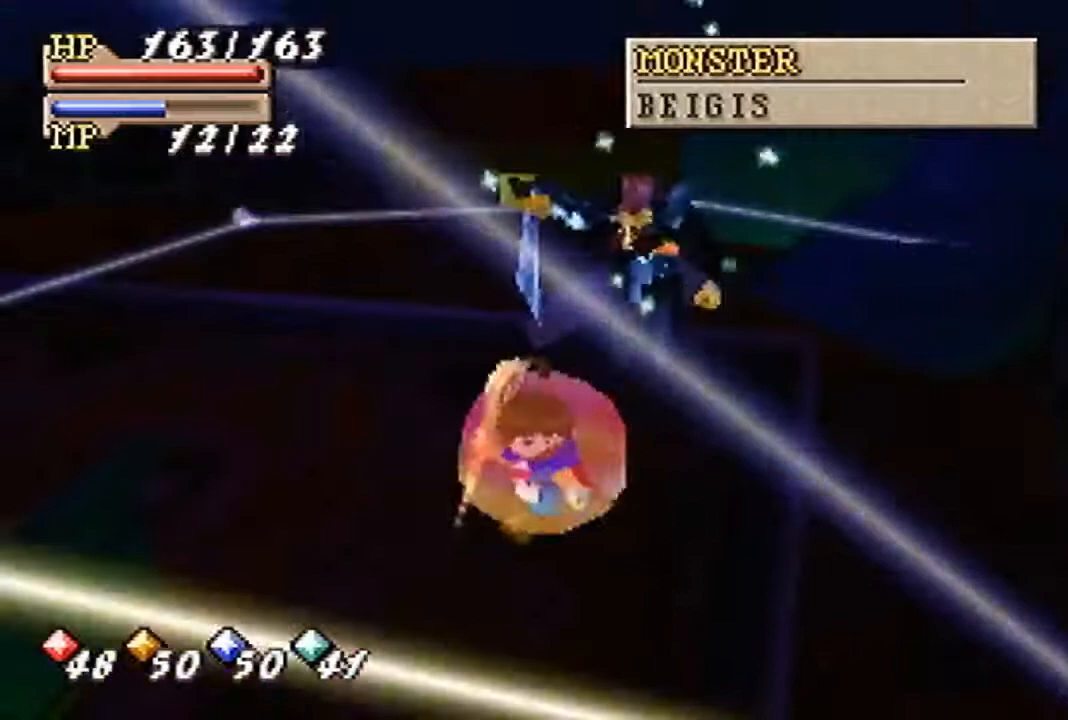
{"buttons": ["C_LEFT"], "left_stick": "center", "events": [[367, "C_LEFT", "down"]]}
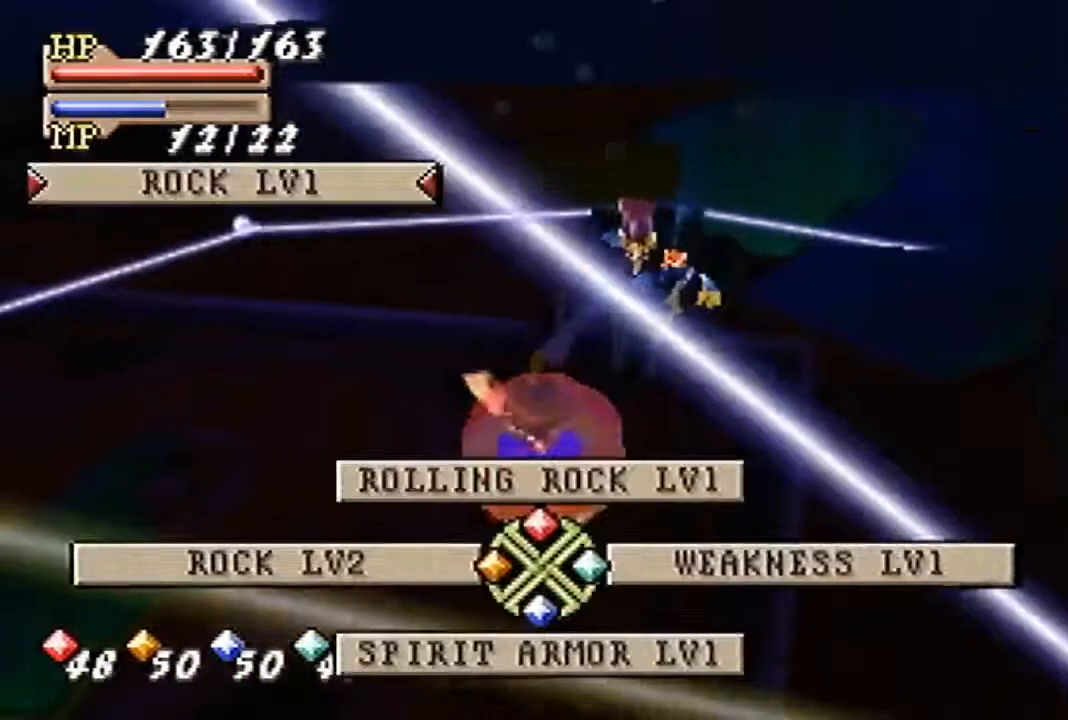
{"buttons": [], "left_stick": "center", "events": [[67, "C_LEFT", "up"], [133, "C_UP", "down"], [200, "C_UP", "up"], [267, "A", "down"], [367, "A", "up"]]}
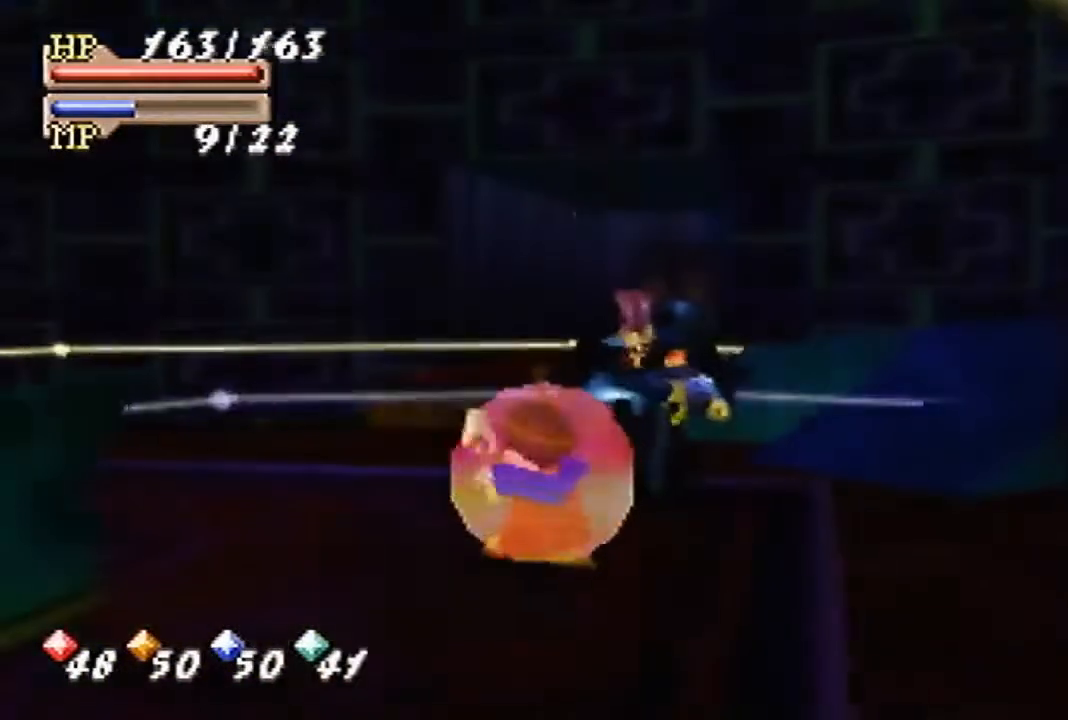
{"buttons": [], "left_stick": "center", "events": []}
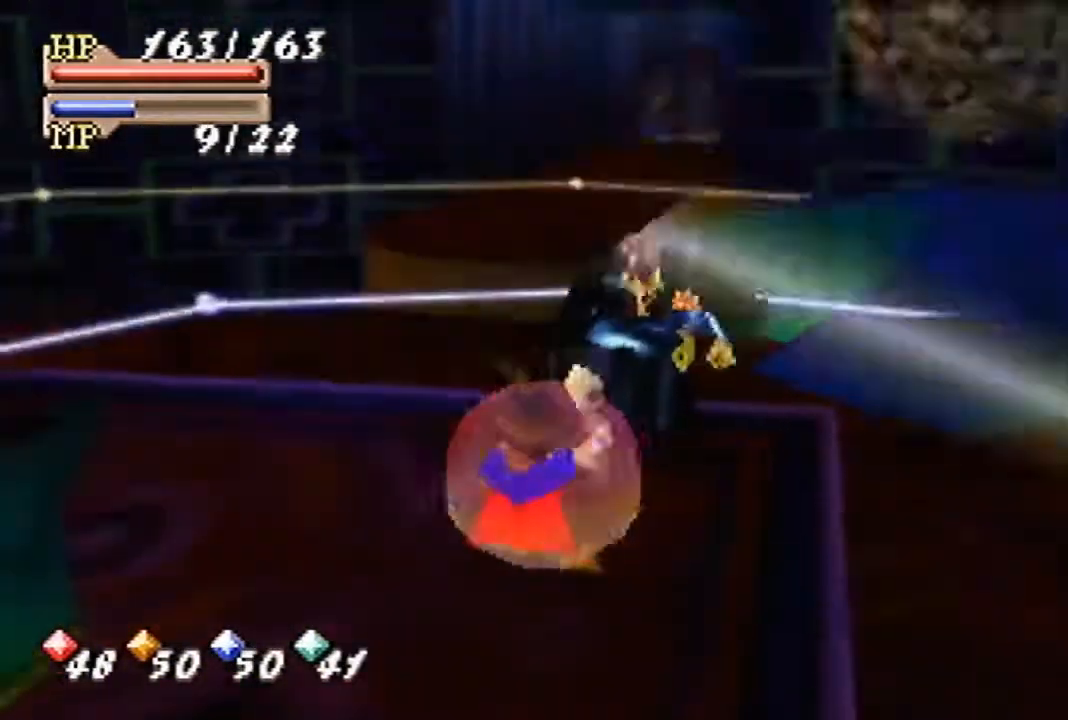
{"buttons": [], "left_stick": "center", "events": []}
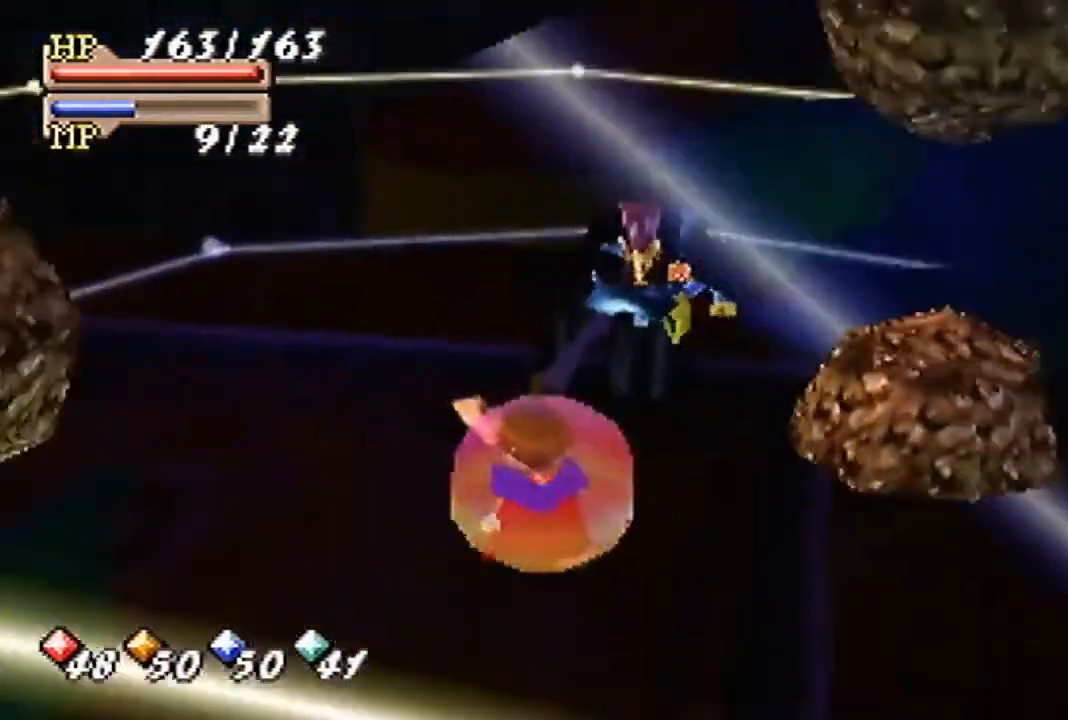
{"buttons": [], "left_stick": "center", "events": []}
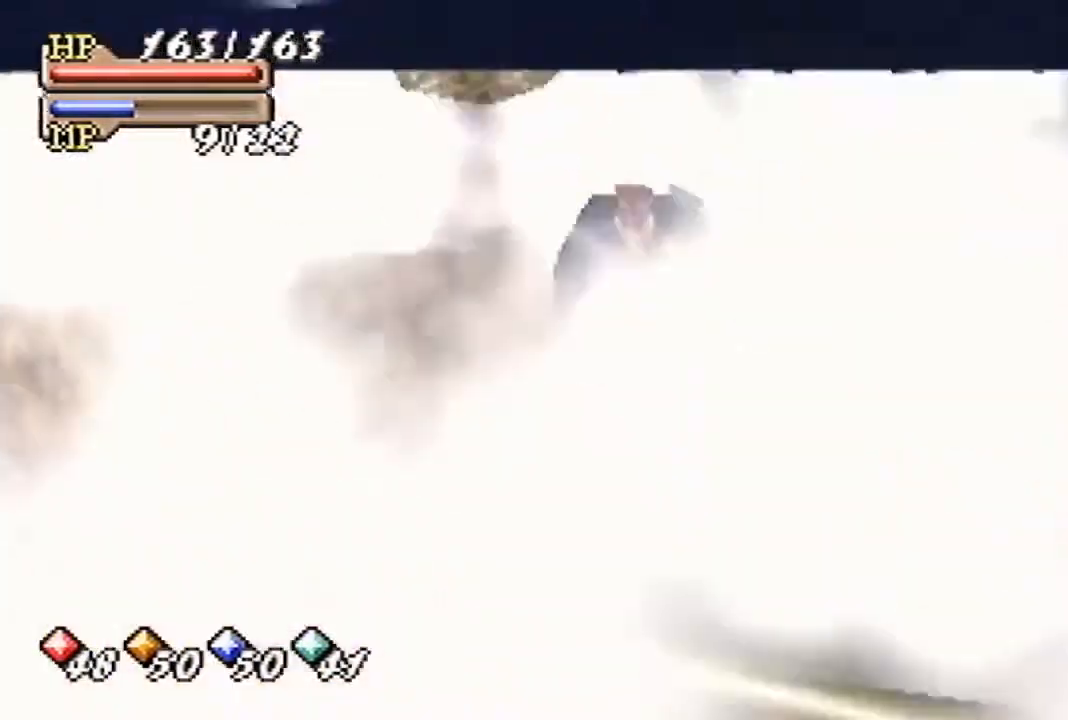
{"buttons": [], "left_stick": "center", "events": []}
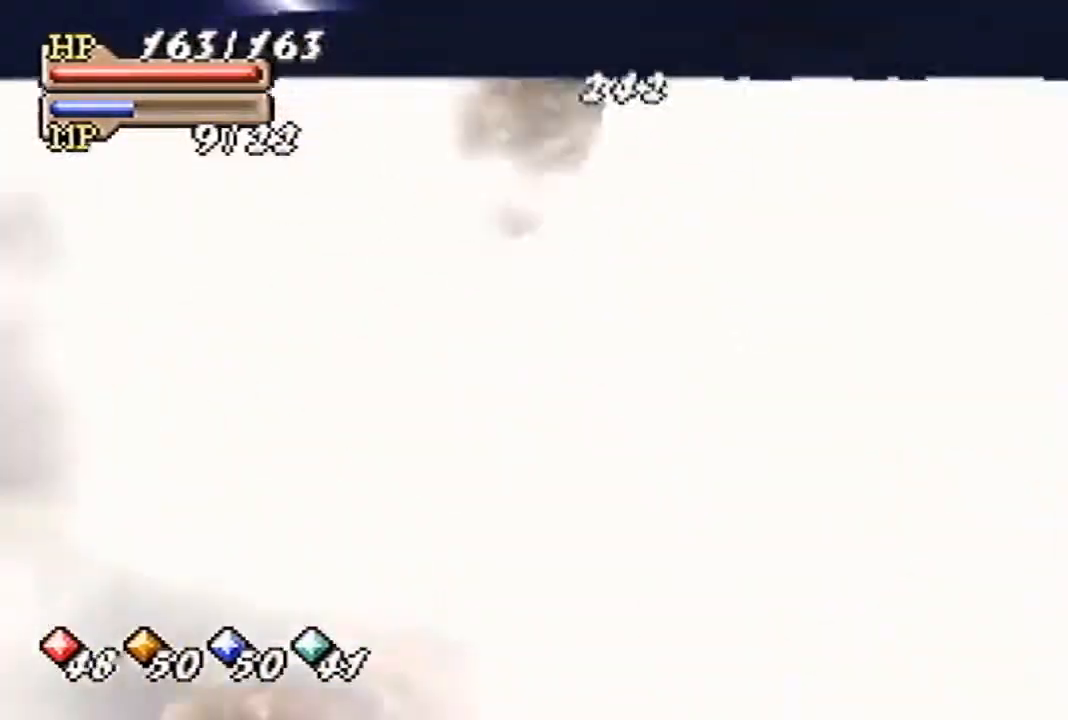
{"buttons": [], "left_stick": "center", "events": []}
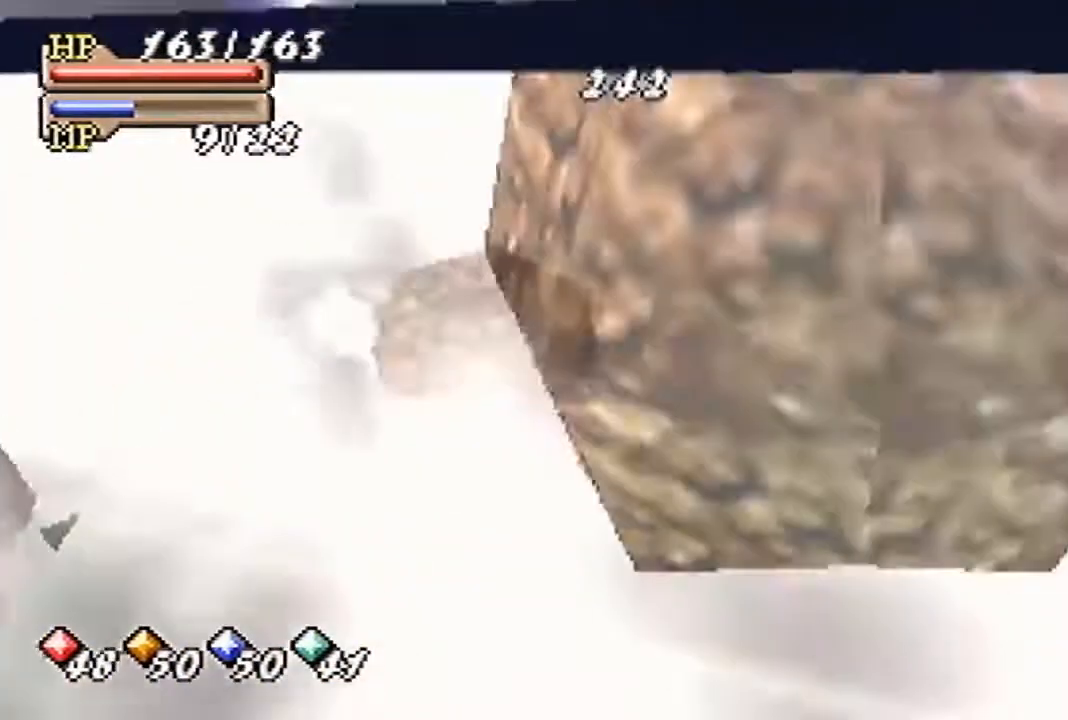
{"buttons": [], "left_stick": "center", "events": []}
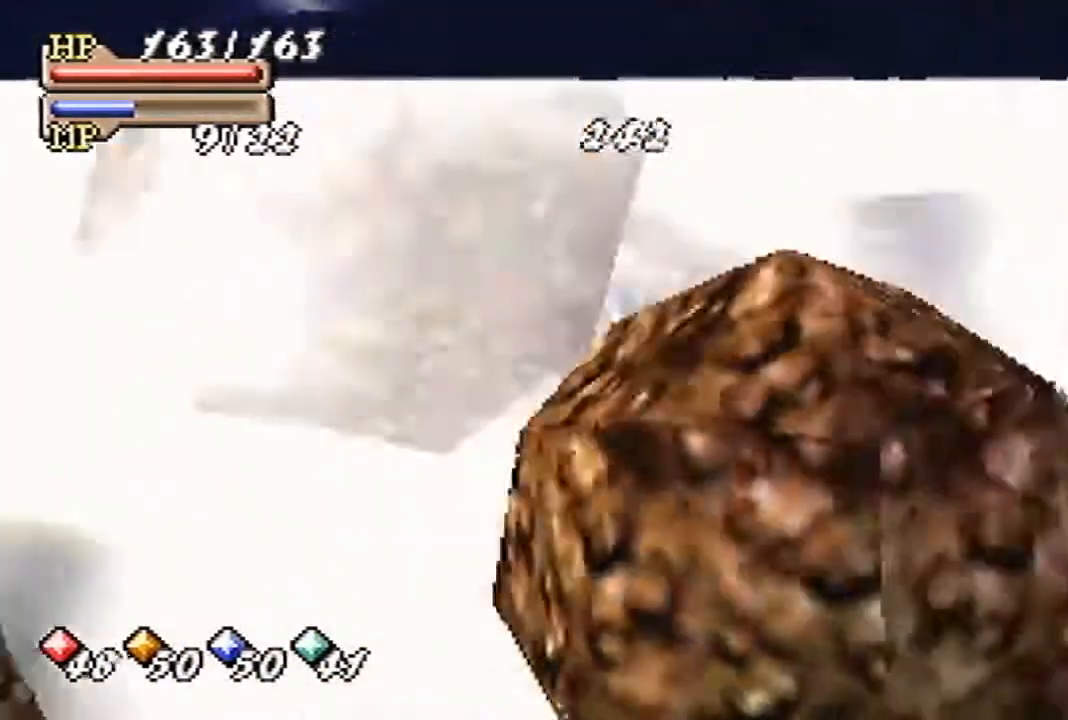
{"buttons": [], "left_stick": "center", "events": []}
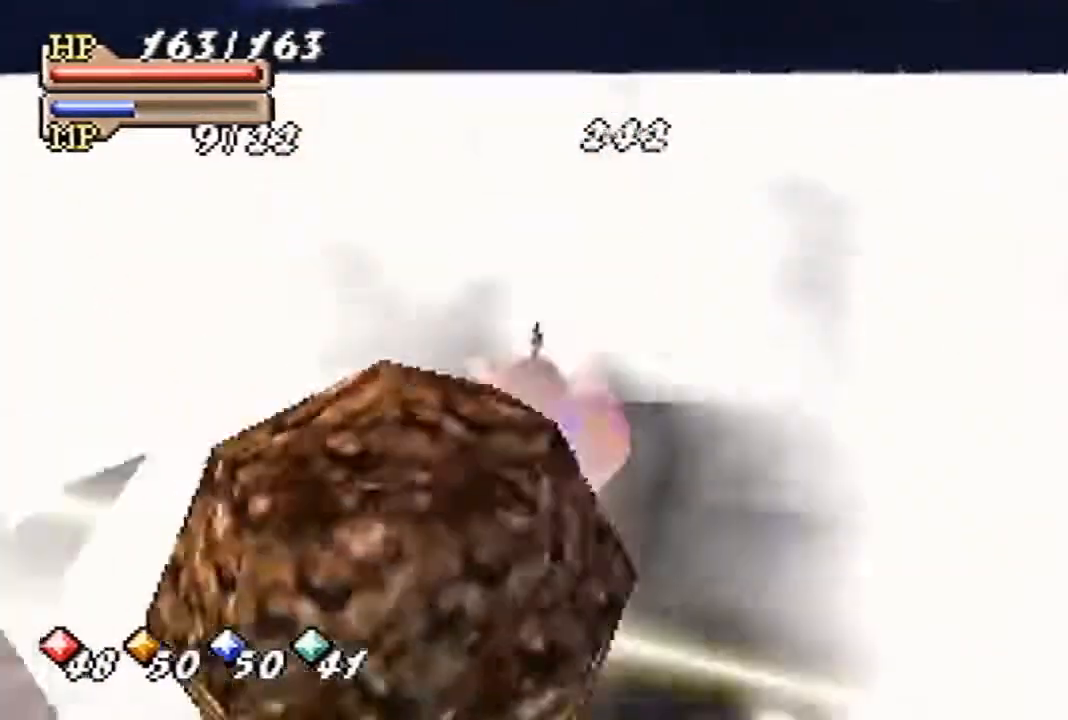
{"buttons": [], "left_stick": "center", "events": []}
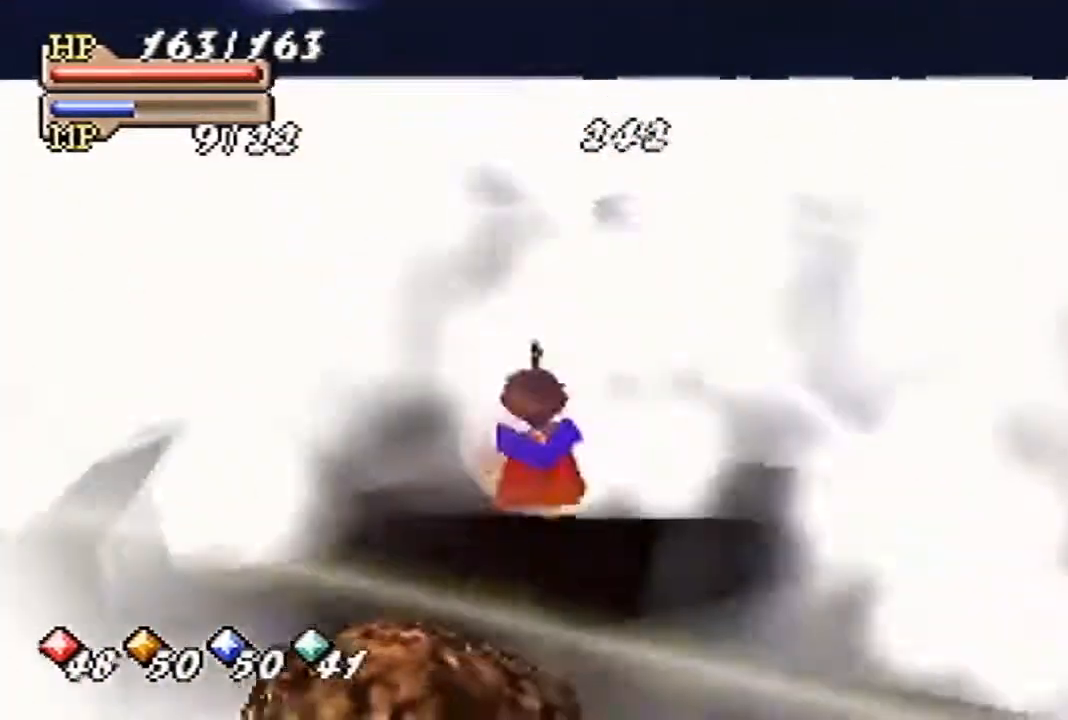
{"buttons": [], "left_stick": "center", "events": []}
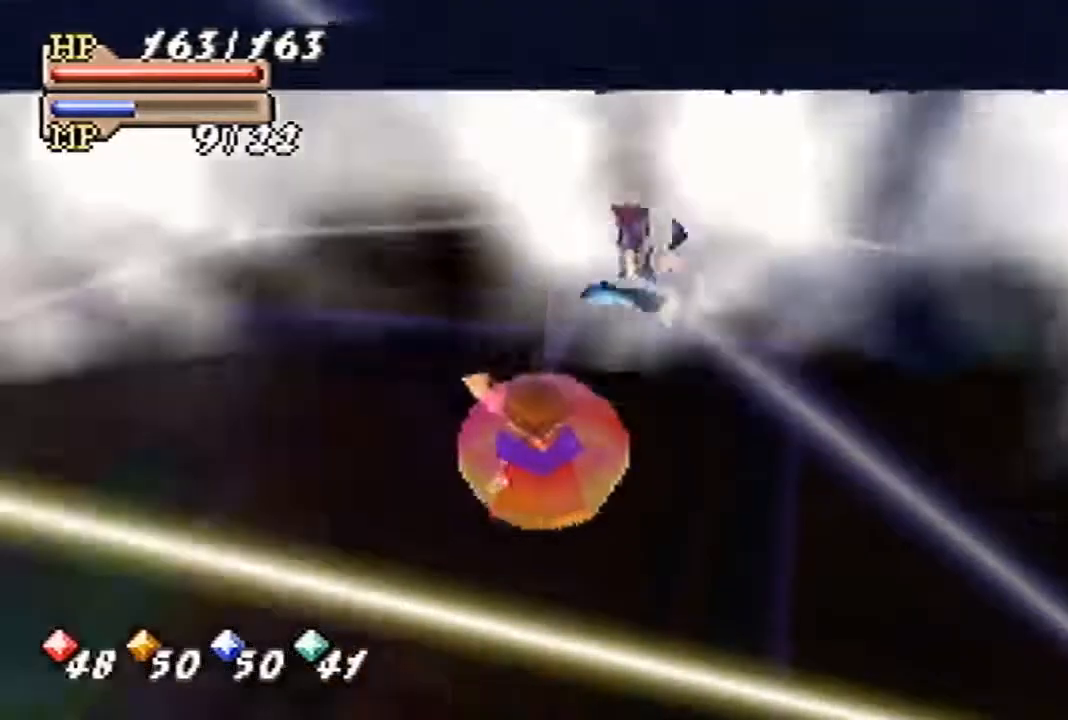
{"buttons": [], "left_stick": "center", "events": [[333, "C_LEFT", "down"], [400, "C_LEFT", "up"]]}
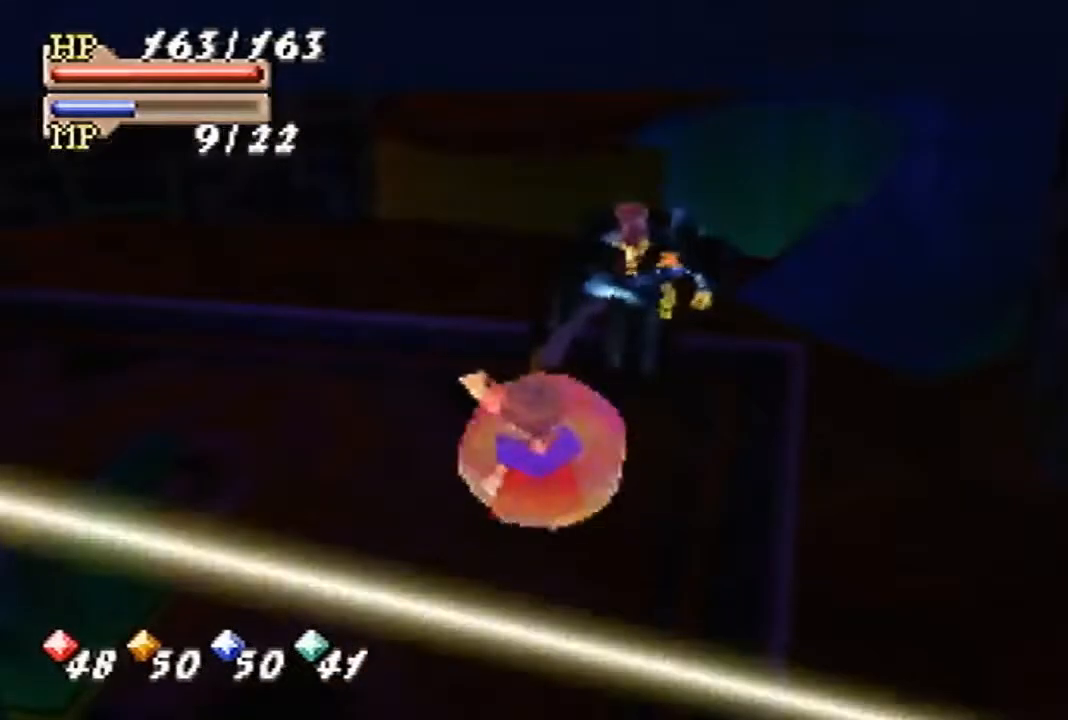
{"buttons": ["C_LEFT"], "left_stick": "center", "events": [[433, "C_LEFT", "down"]]}
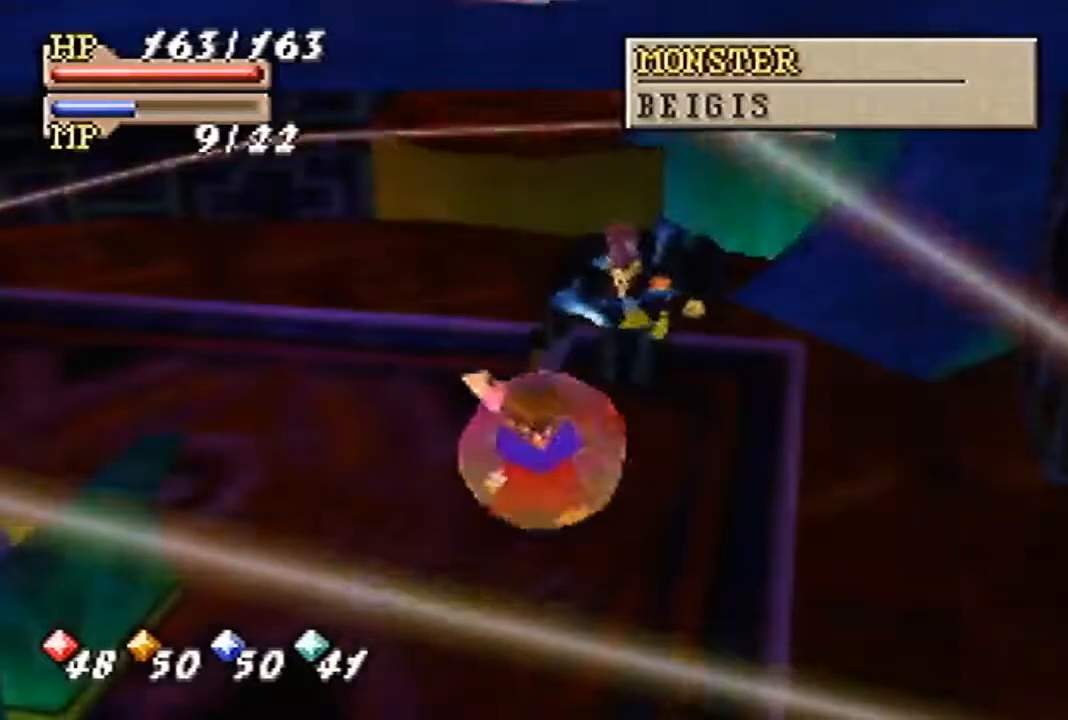
{"buttons": [], "left_stick": "center", "events": [[167, "C_LEFT", "up"], [300, "C_LEFT", "down"], [367, "C_LEFT", "up"], [433, "C_LEFT", "down"], [500, "C_LEFT", "up"]]}
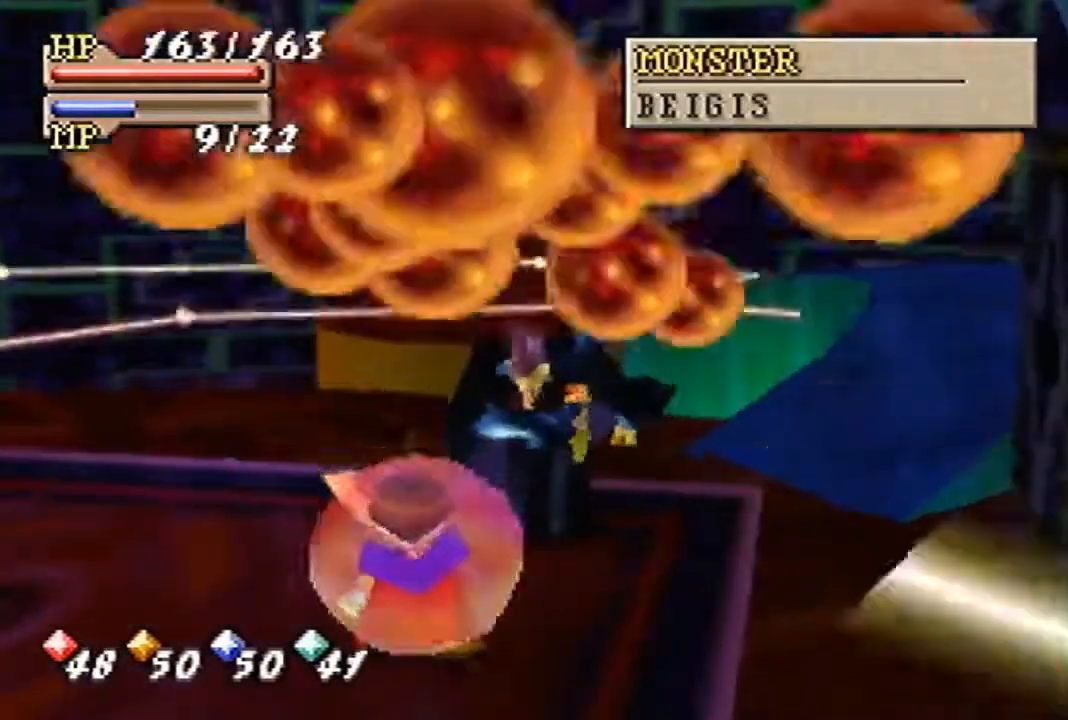
{"buttons": [], "left_stick": "center", "events": [[67, "C_LEFT", "down"], [133, "C_LEFT", "up"], [233, "C_LEFT", "down"], [333, "C_LEFT", "up"]]}
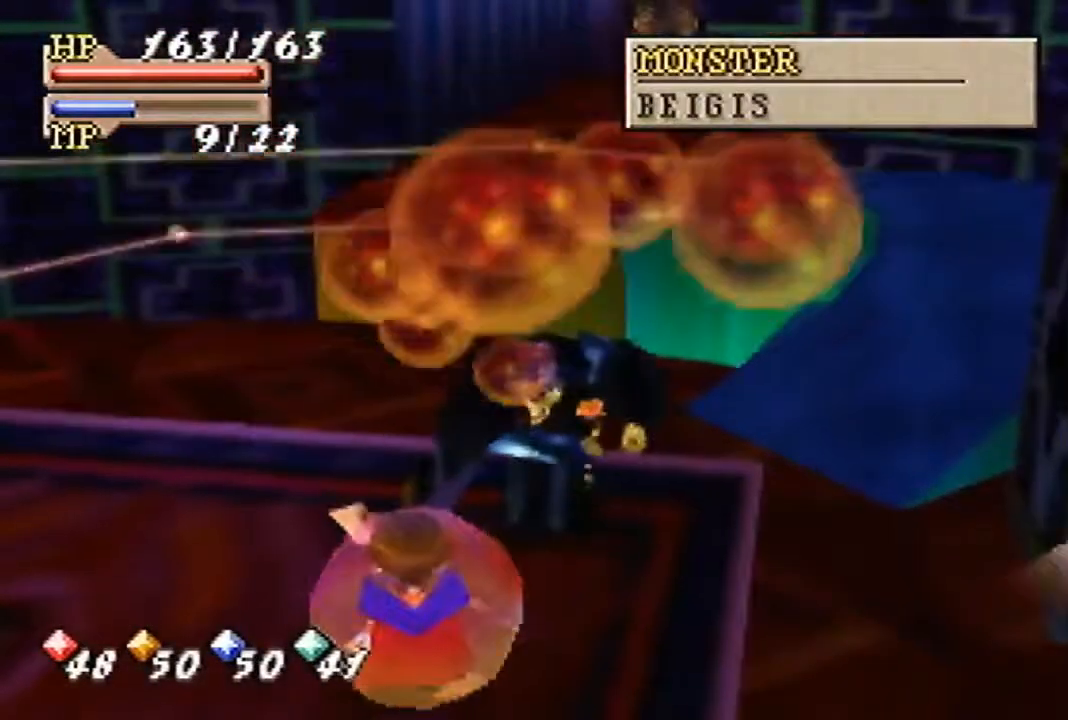
{"buttons": [], "left_stick": "center", "events": []}
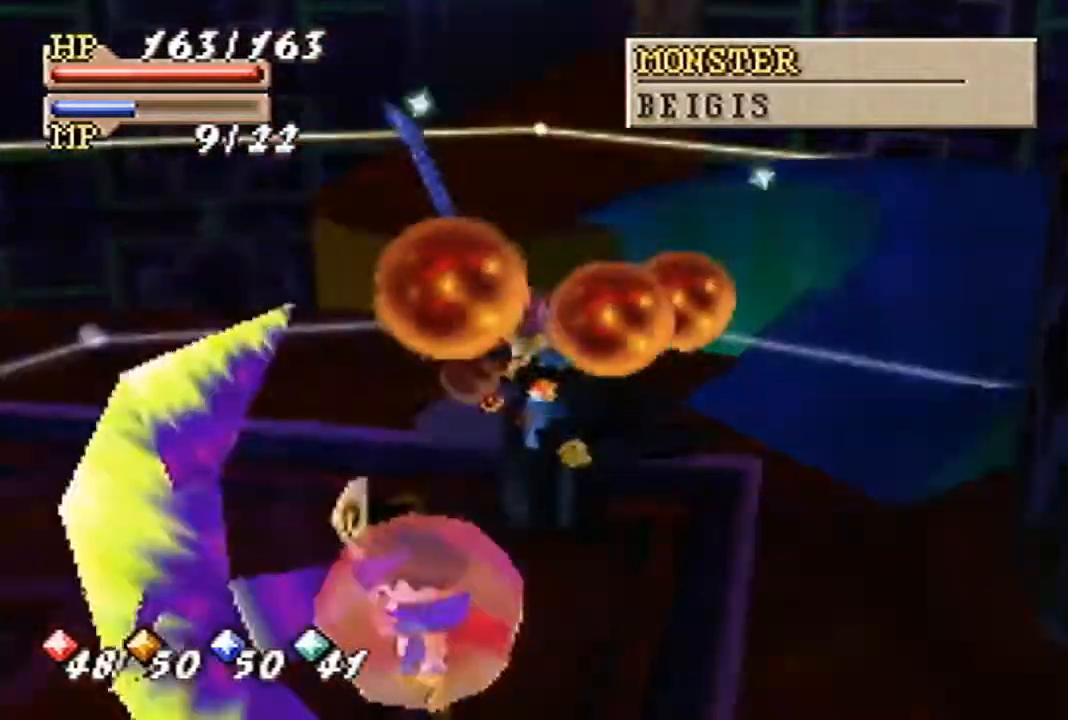
{"buttons": [], "left_stick": "center", "events": []}
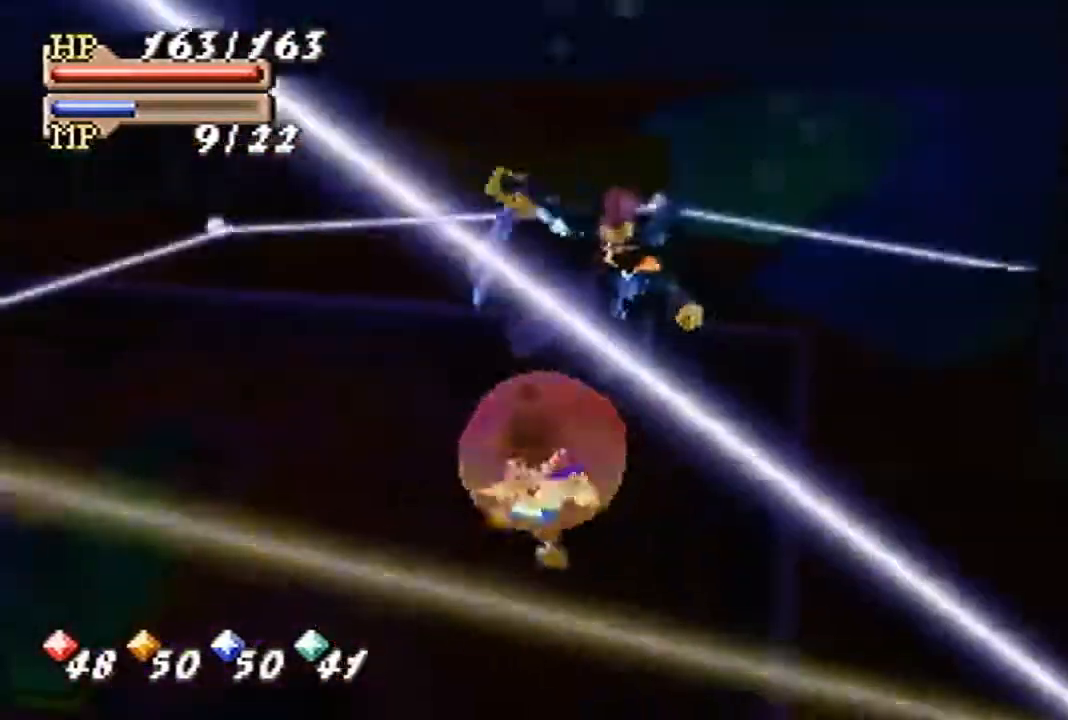
{"buttons": [], "left_stick": "center", "events": []}
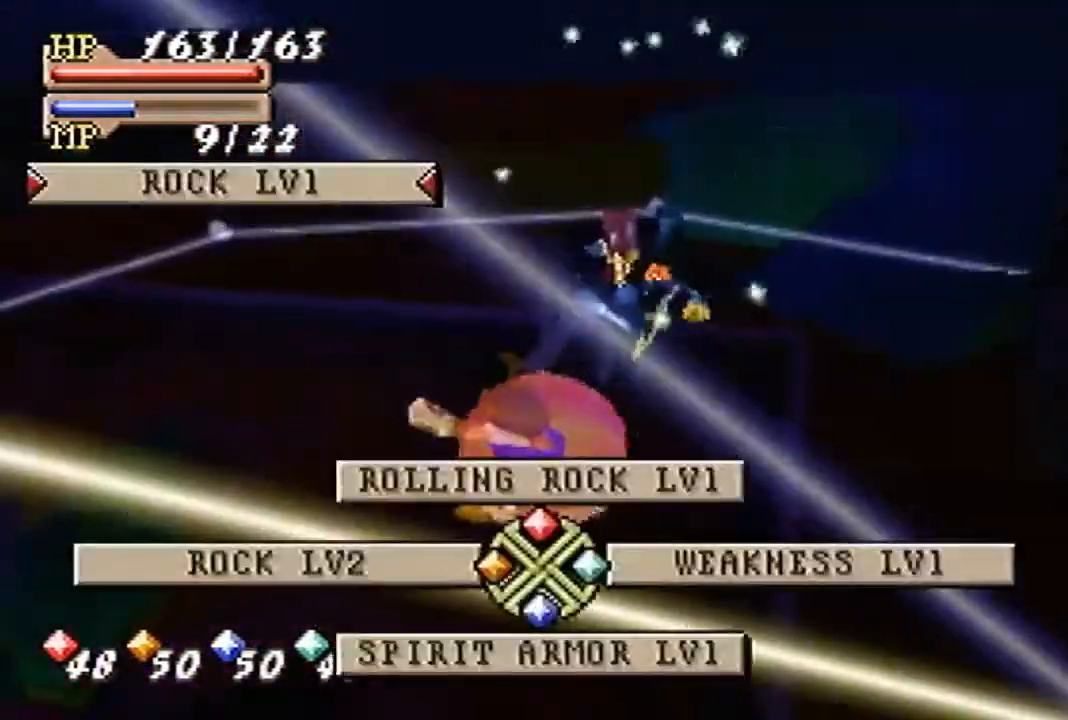
{"buttons": [], "left_stick": "center", "events": [[67, "C_LEFT", "down"], [167, "C_LEFT", "up"], [233, "C_UP", "down"], [300, "C_UP", "up"], [333, "A", "down"], [433, "A", "up"]]}